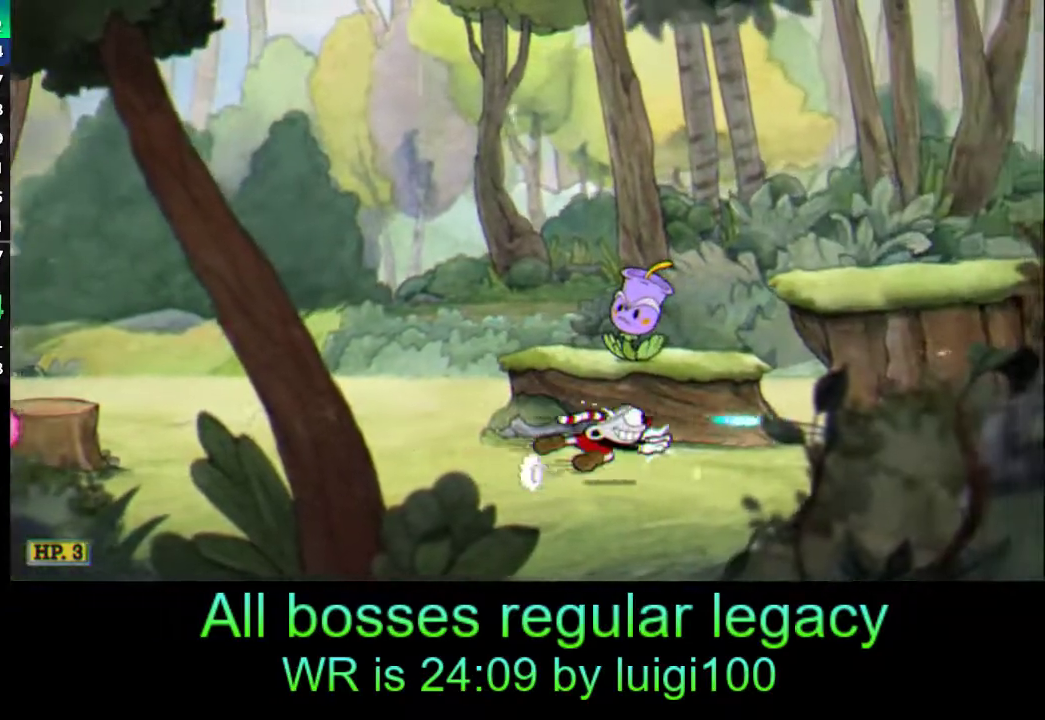
Gameplay with a controller (PlayStation layout); each line is a JSON object with the inputs held at the frame after it. "events" lists button and stick changes between this image and that frame as [ms after this image, input, new state], when the widget could be followed in between. Not read: right_stick.
{"buttons": ["TRIANGLE", "L1", "R1"], "left_stick": "right", "events": [[117, "TRIANGLE", "up"], [200, "L1", "down"], [483, "TRIANGLE", "down"]]}
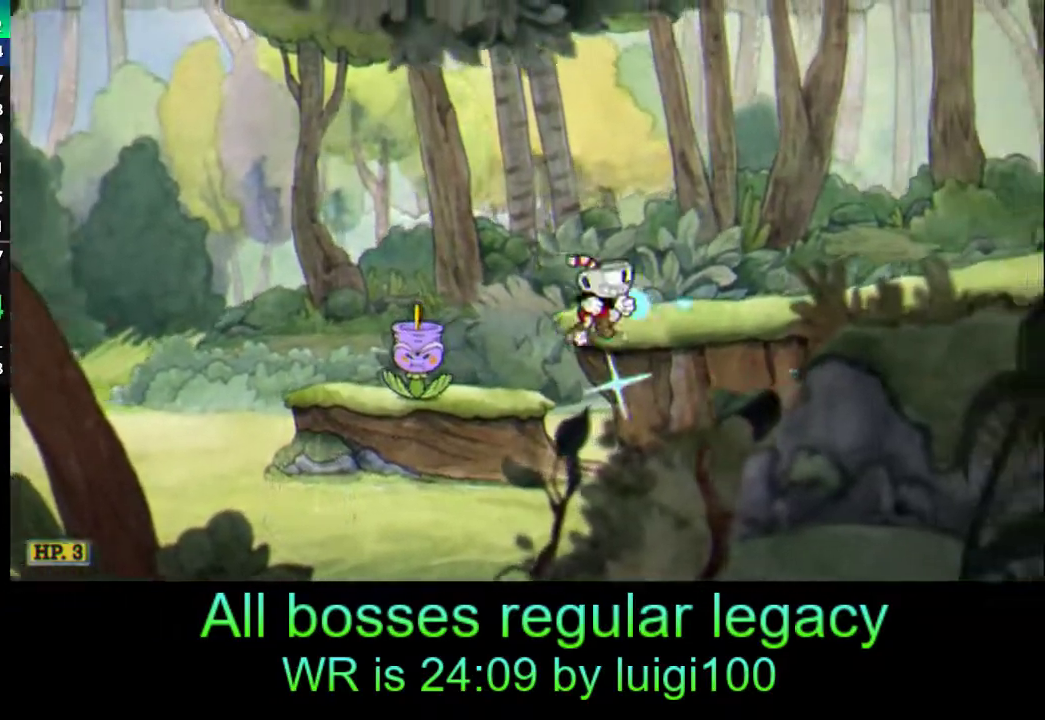
{"buttons": ["TRIANGLE", "R1"], "left_stick": "right", "events": [[50, "L1", "up"], [117, "TRIANGLE", "up"], [417, "TRIANGLE", "down"]]}
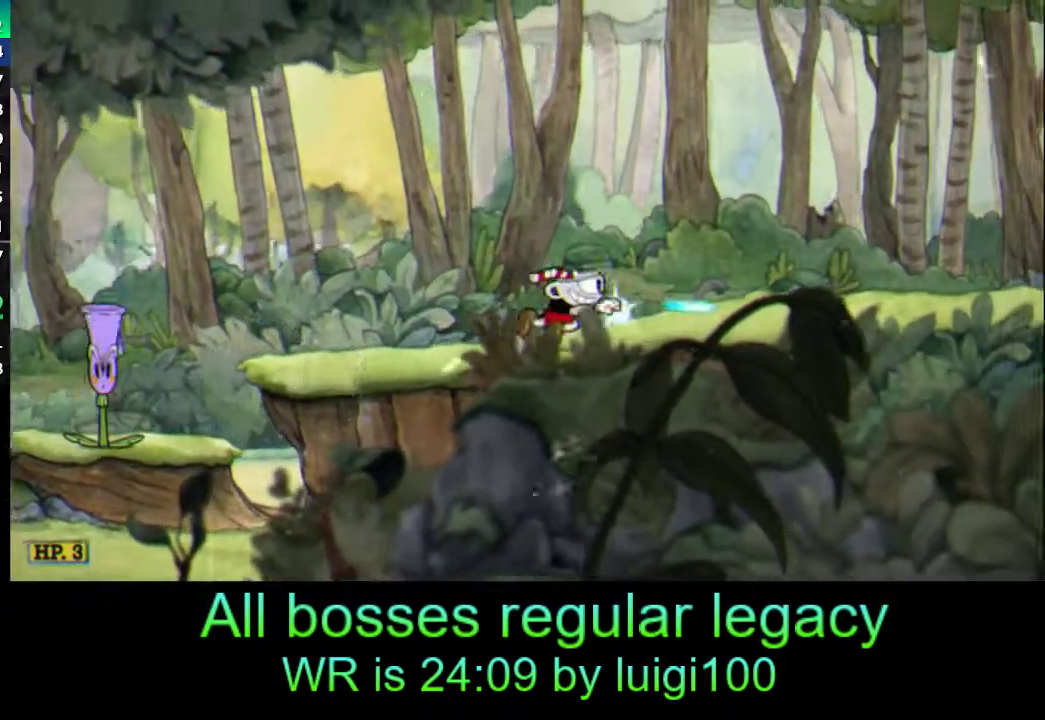
{"buttons": ["TRIANGLE", "R1"], "left_stick": "right", "events": [[250, "TRIANGLE", "up"], [417, "TRIANGLE", "down"]]}
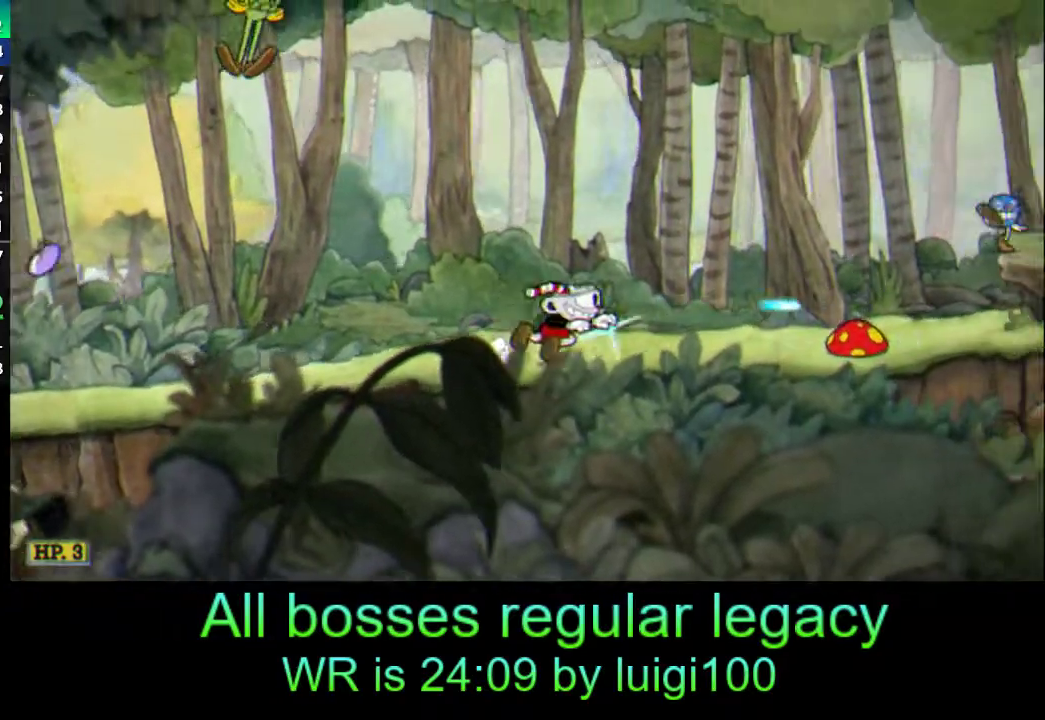
{"buttons": ["TRIANGLE", "R1"], "left_stick": "right", "events": [[217, "L1", "down"], [250, "TRIANGLE", "up"], [417, "L1", "up"], [417, "TRIANGLE", "down"]]}
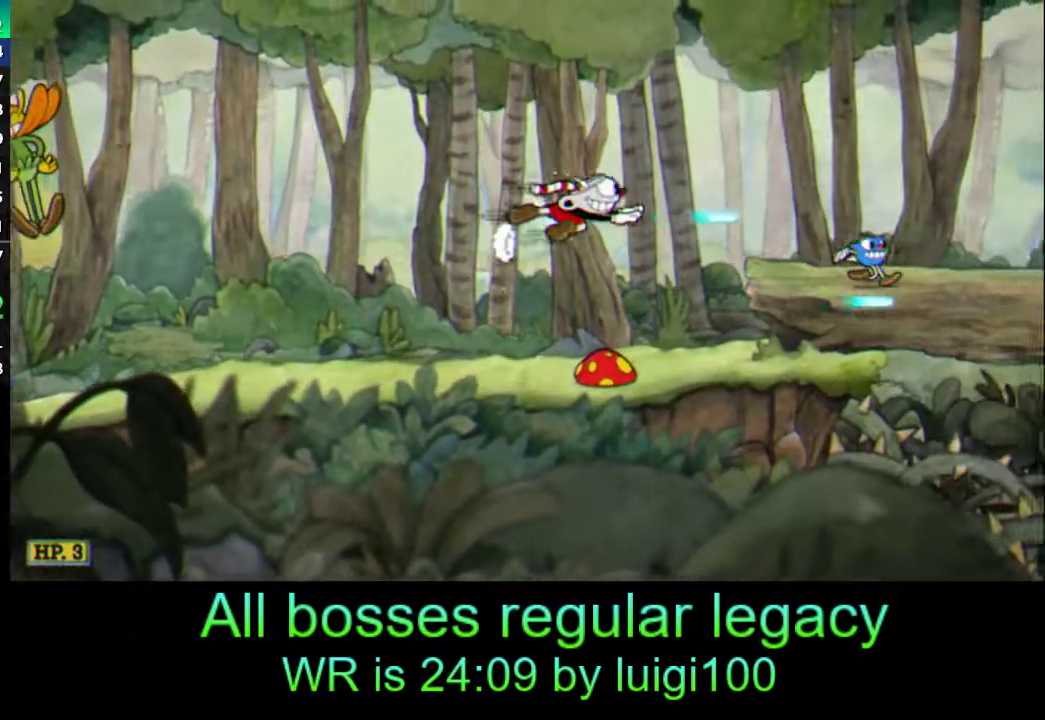
{"buttons": ["L1", "R1"], "left_stick": "right", "events": [[83, "TRIANGLE", "up"], [483, "L1", "down"]]}
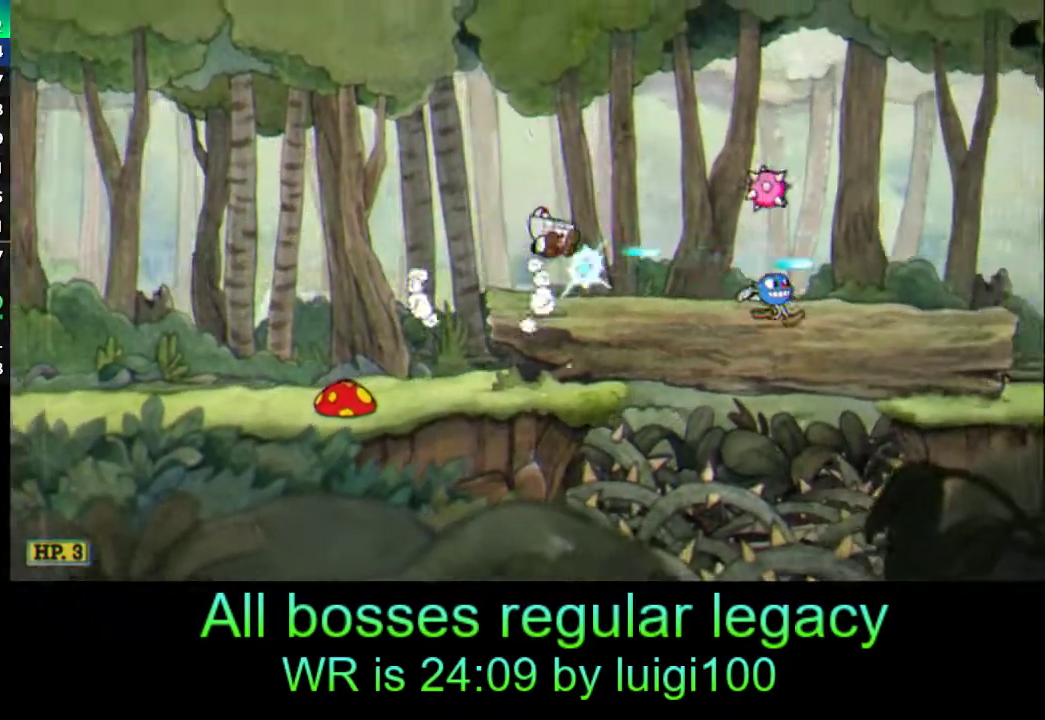
{"buttons": ["R1"], "left_stick": "right", "events": [[83, "TRIANGLE", "down"], [117, "L1", "up"], [267, "TRIANGLE", "up"]]}
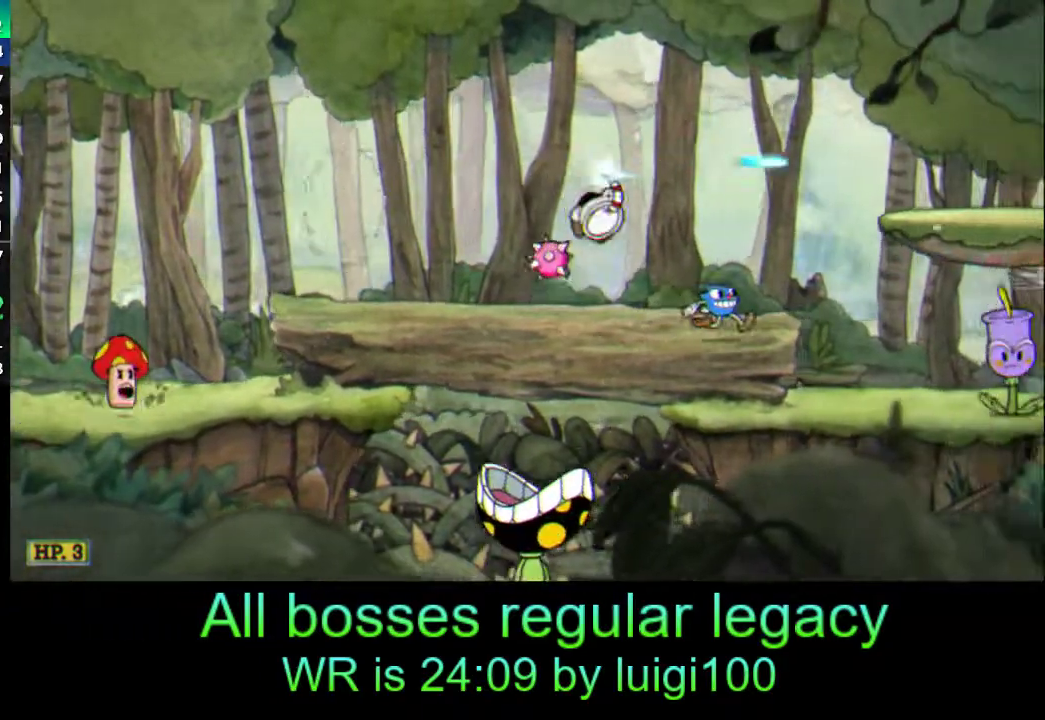
{"buttons": ["R1"], "left_stick": "right", "events": [[183, "L1", "down"], [250, "L1", "up"], [250, "TRIANGLE", "down"], [350, "TRIANGLE", "up"]]}
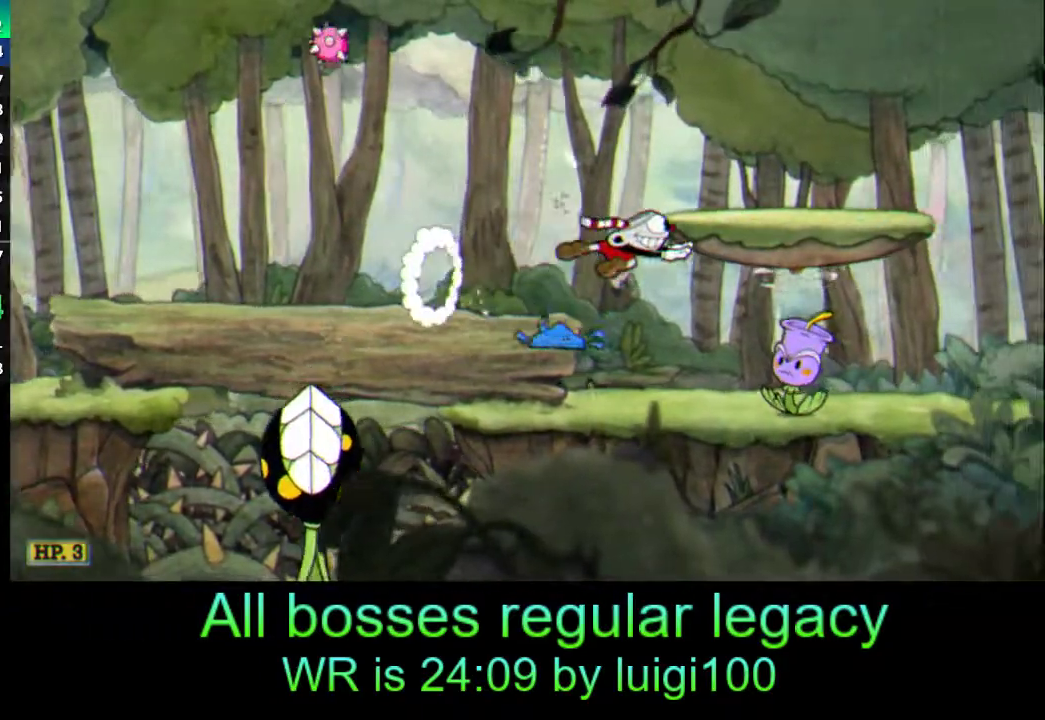
{"buttons": ["TRIANGLE", "R1"], "left_stick": "right", "events": [[183, "left_stick", "center"], [283, "L1", "down"], [283, "left_stick", "right"], [417, "TRIANGLE", "down"], [483, "L1", "up"]]}
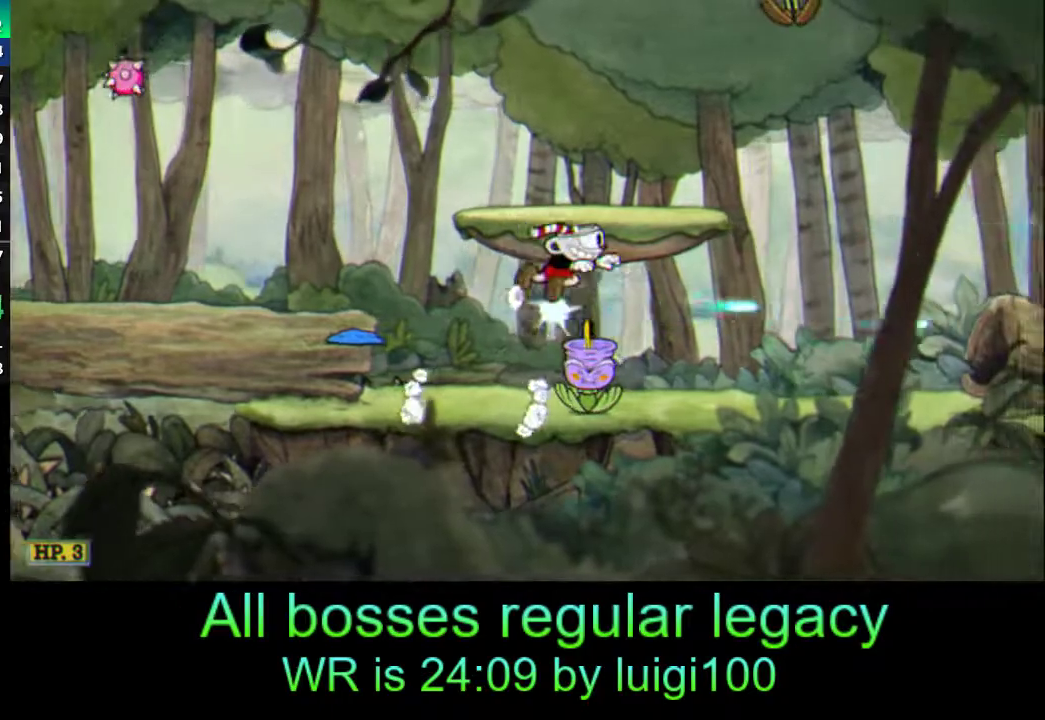
{"buttons": ["L1", "R1"], "left_stick": "right", "events": [[83, "TRIANGLE", "up"], [483, "L1", "down"]]}
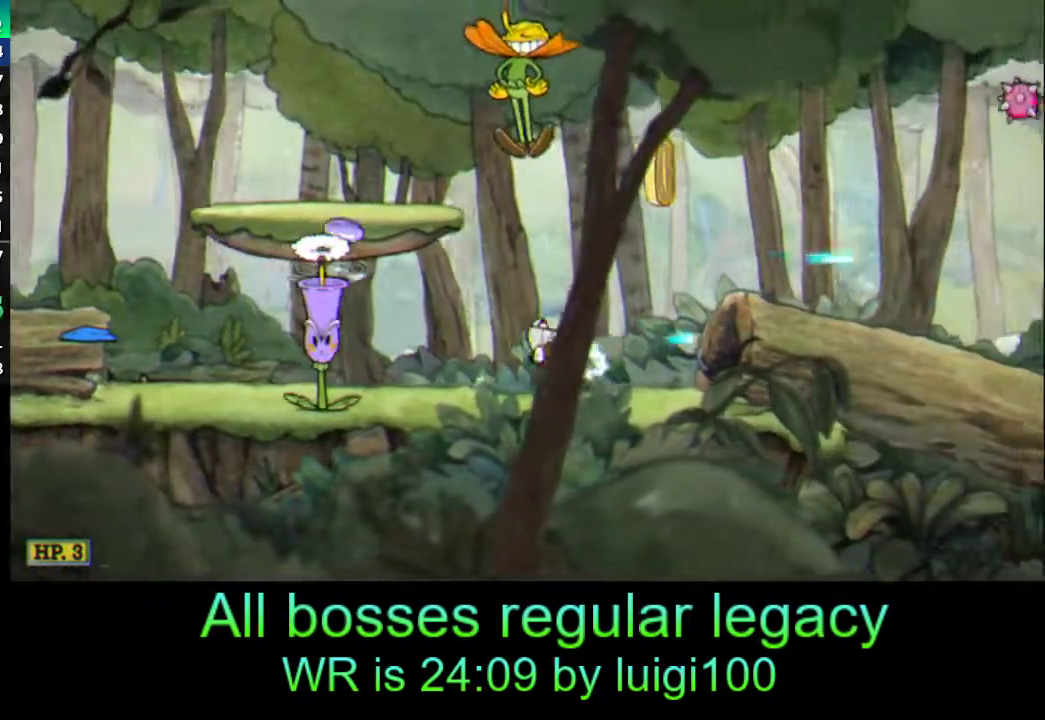
{"buttons": ["R1"], "left_stick": "right", "events": [[217, "TRIANGLE", "down"], [300, "L1", "up"], [350, "TRIANGLE", "up"]]}
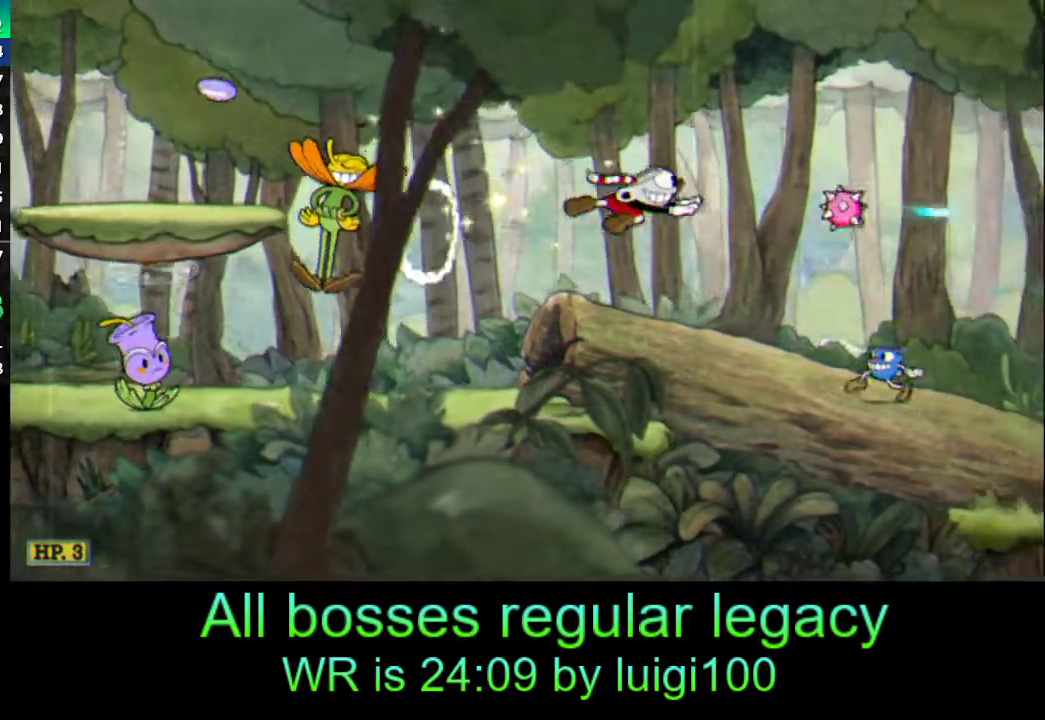
{"buttons": ["R1"], "left_stick": "right", "events": [[283, "L1", "down"], [383, "L1", "up"], [383, "TRIANGLE", "down"], [483, "TRIANGLE", "up"]]}
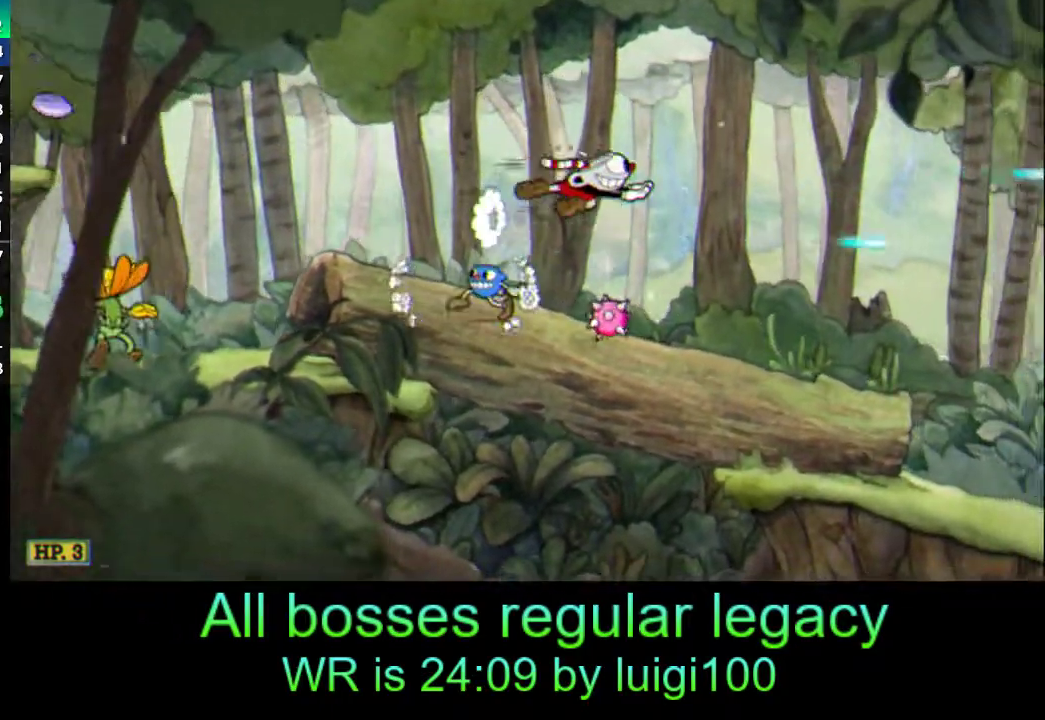
{"buttons": ["TRIANGLE", "R1"], "left_stick": "right", "events": [[483, "TRIANGLE", "down"]]}
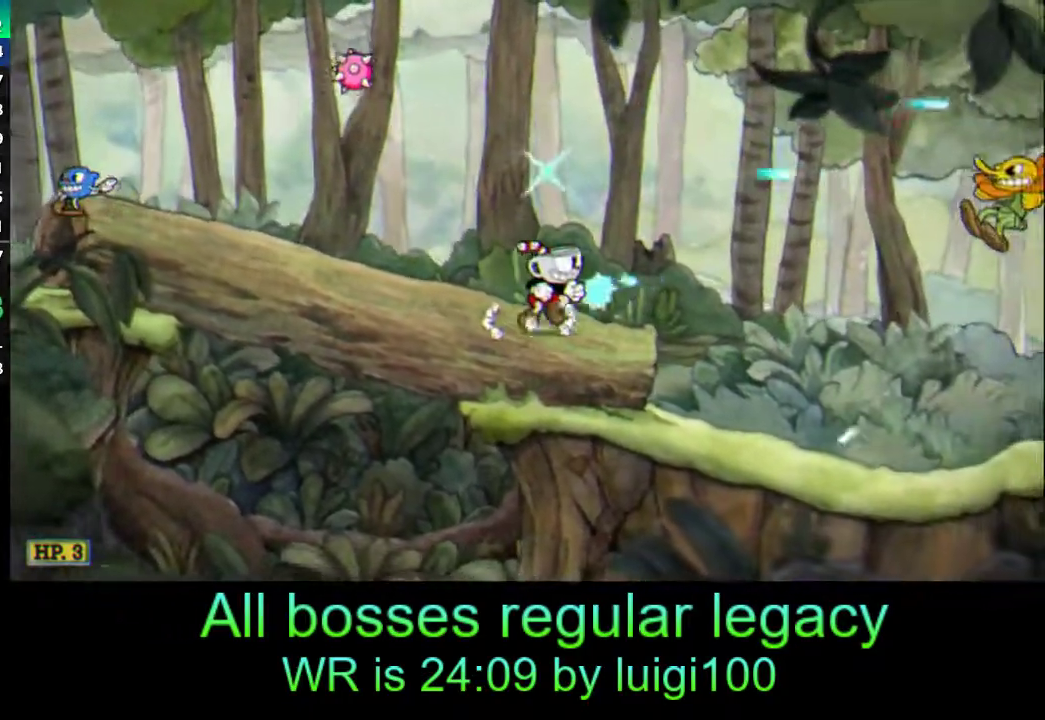
{"buttons": ["R1"], "left_stick": "right", "events": [[183, "TRIANGLE", "up"]]}
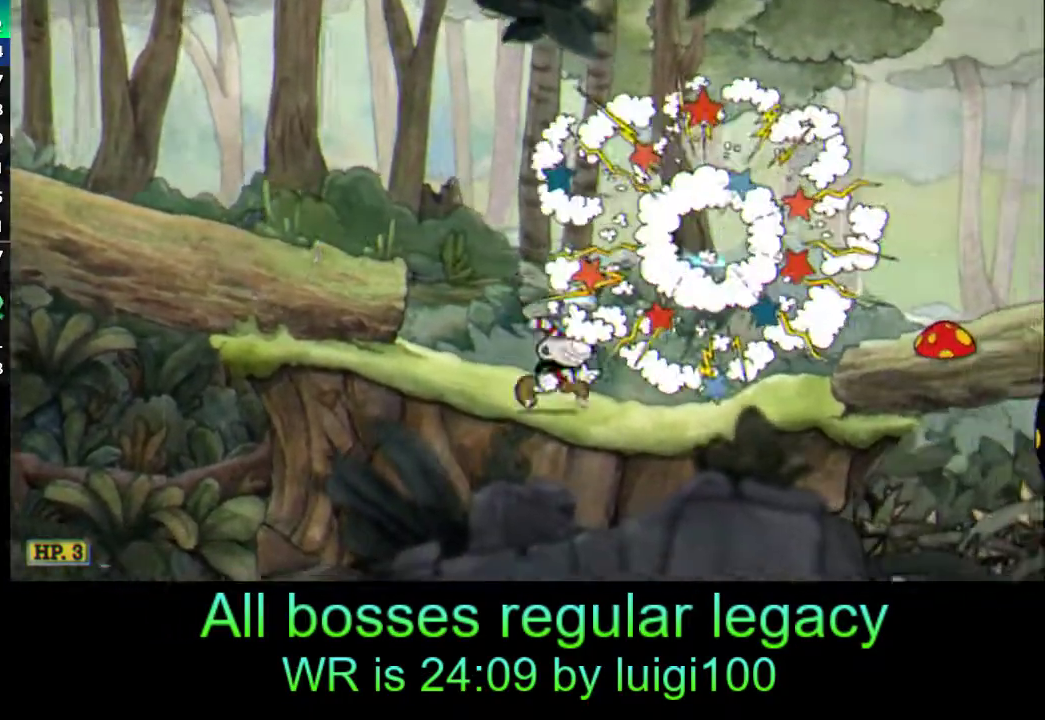
{"buttons": ["R1"], "left_stick": "right", "events": [[50, "L1", "down"], [117, "TRIANGLE", "down"], [217, "L1", "up"], [317, "TRIANGLE", "up"]]}
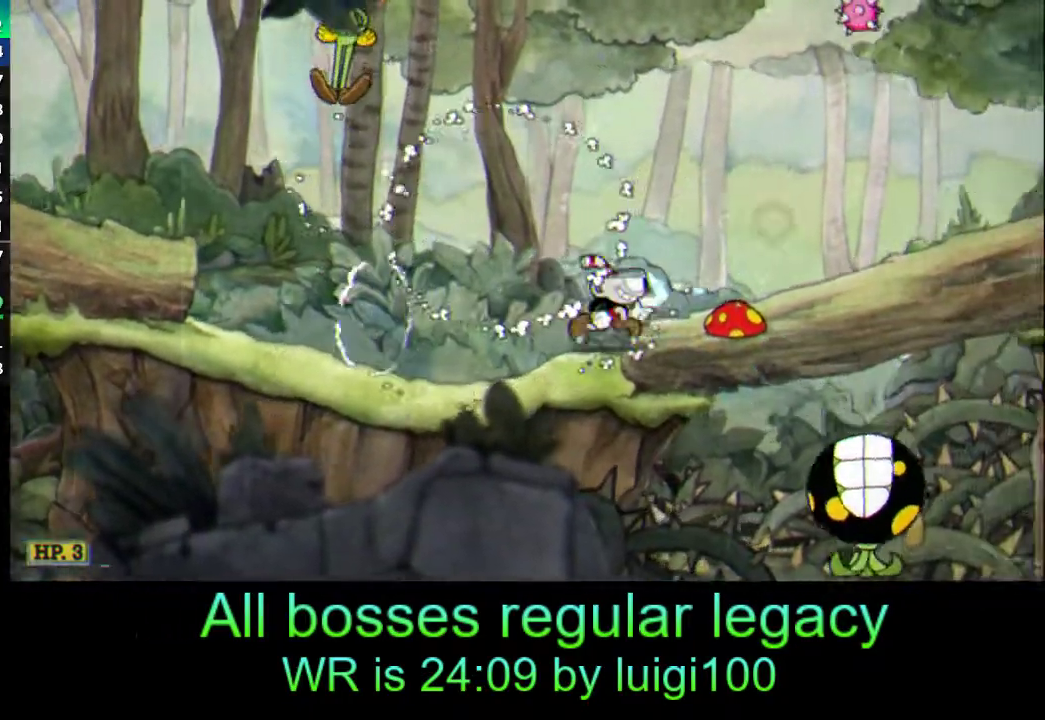
{"buttons": ["R1"], "left_stick": "right", "events": [[117, "L1", "down"], [250, "L1", "up"], [250, "TRIANGLE", "down"], [417, "TRIANGLE", "up"]]}
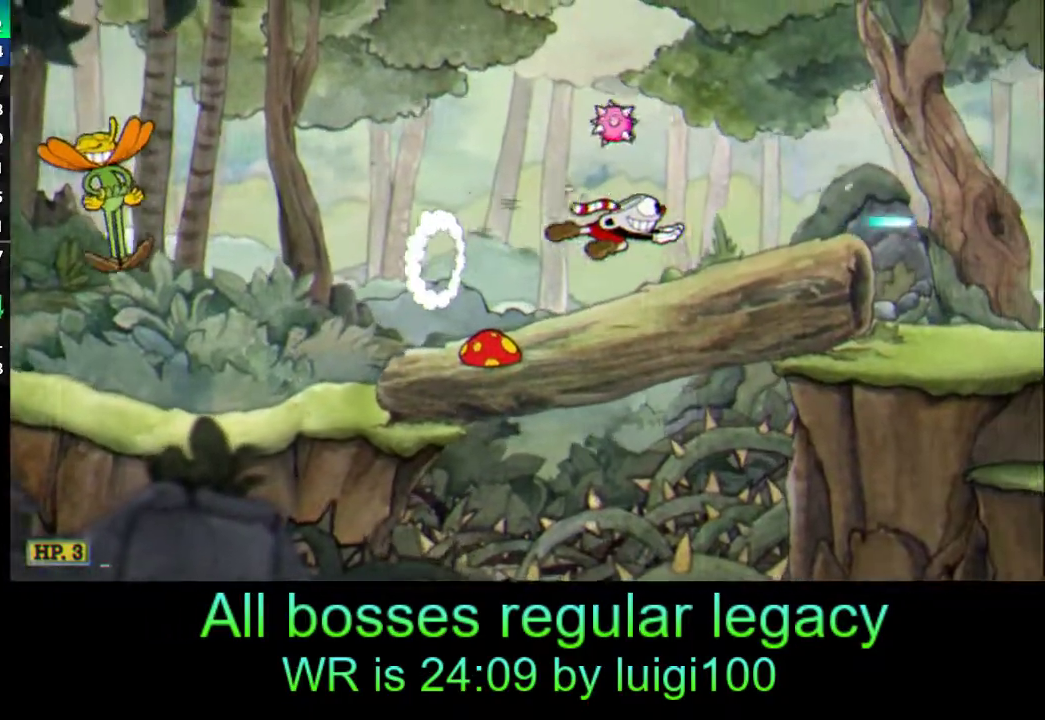
{"buttons": ["R1"], "left_stick": "right", "events": [[233, "L1", "down"], [233, "TRIANGLE", "down"], [283, "L1", "up"], [350, "TRIANGLE", "up"]]}
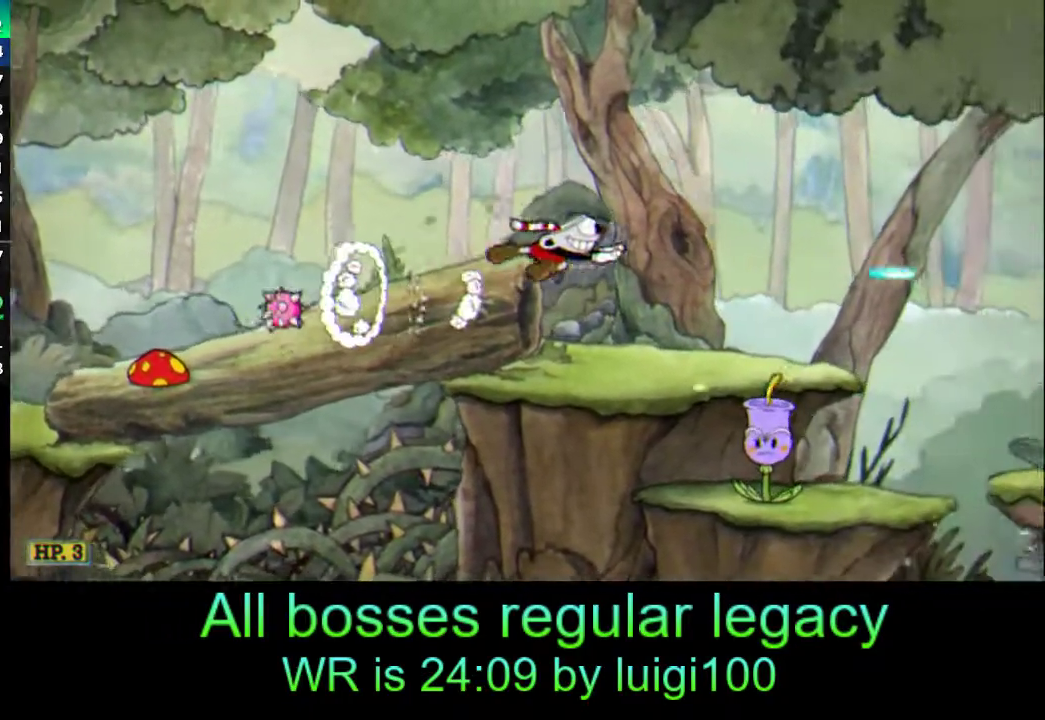
{"buttons": ["TRIANGLE", "L1", "R1"], "left_stick": "right", "events": [[317, "L1", "down"], [483, "TRIANGLE", "down"]]}
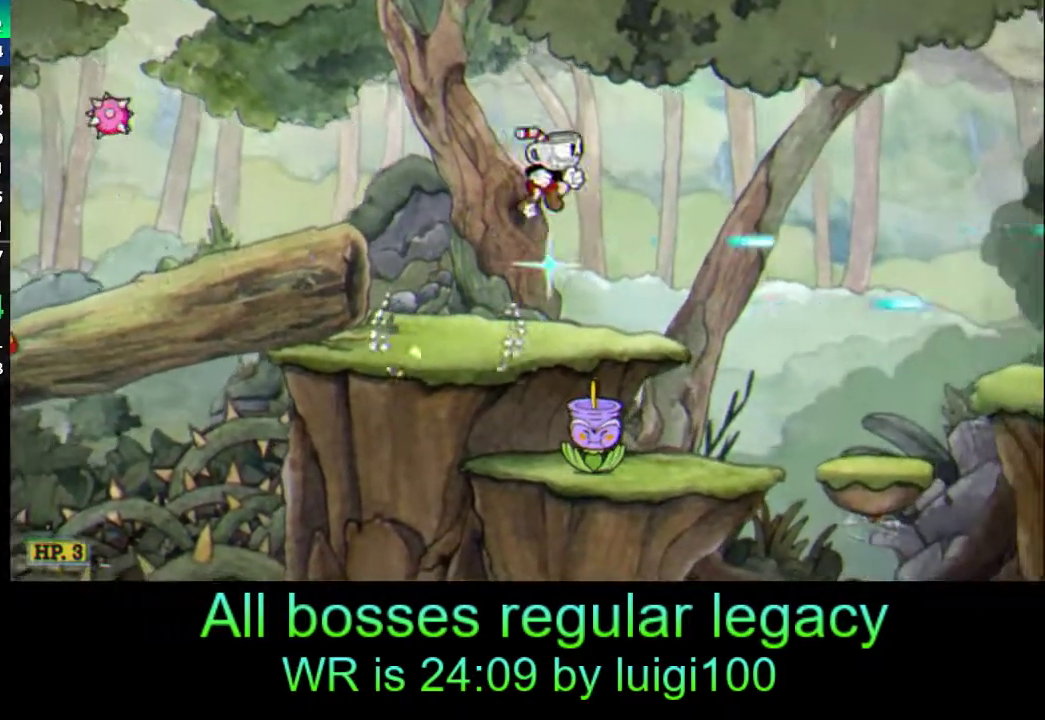
{"buttons": ["R1"], "left_stick": "right", "events": [[150, "L1", "up"], [183, "TRIANGLE", "up"]]}
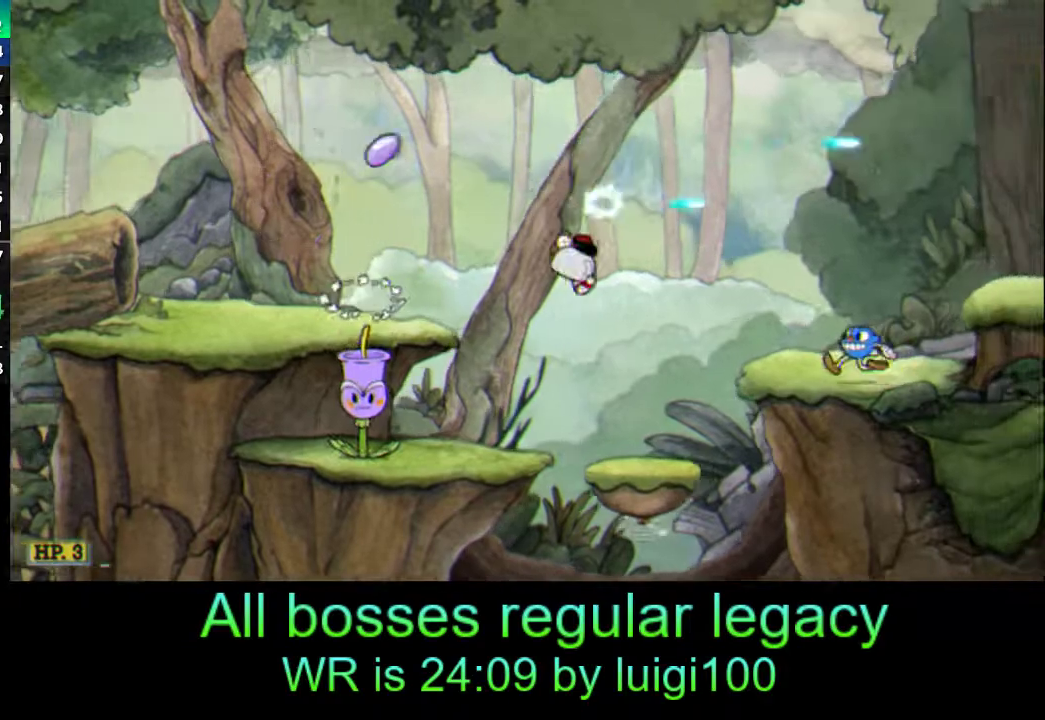
{"buttons": ["L1", "R1"], "left_stick": "right", "events": [[217, "L1", "down"]]}
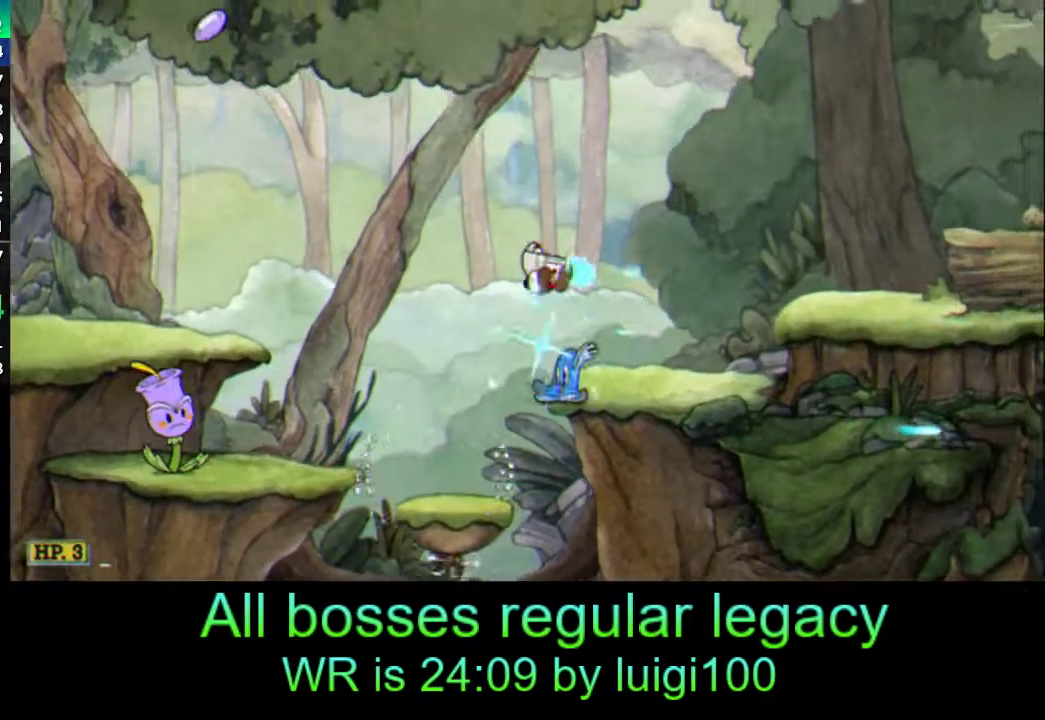
{"buttons": ["L1", "R1"], "left_stick": "right", "events": [[100, "TRIANGLE", "down"], [250, "L1", "up"], [350, "TRIANGLE", "up"], [483, "L1", "down"]]}
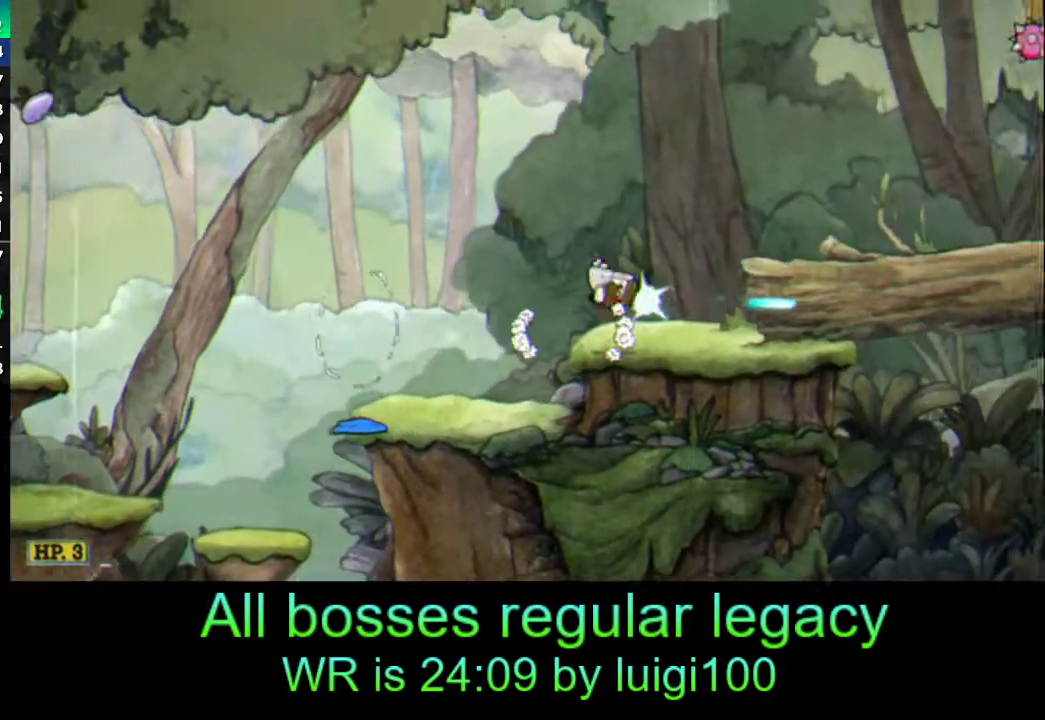
{"buttons": ["R1"], "left_stick": "right", "events": [[117, "TRIANGLE", "down"], [150, "L1", "up"], [217, "TRIANGLE", "up"]]}
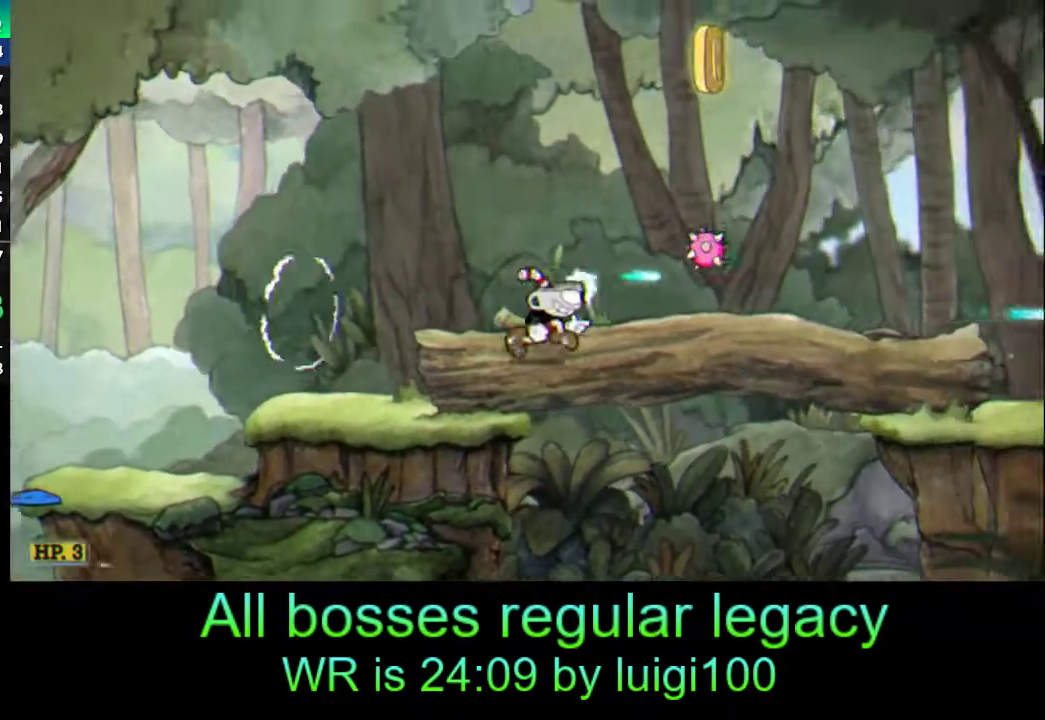
{"buttons": ["L1", "R1"], "left_stick": "right", "events": [[117, "L1", "down"], [217, "L1", "up"], [283, "L1", "down"]]}
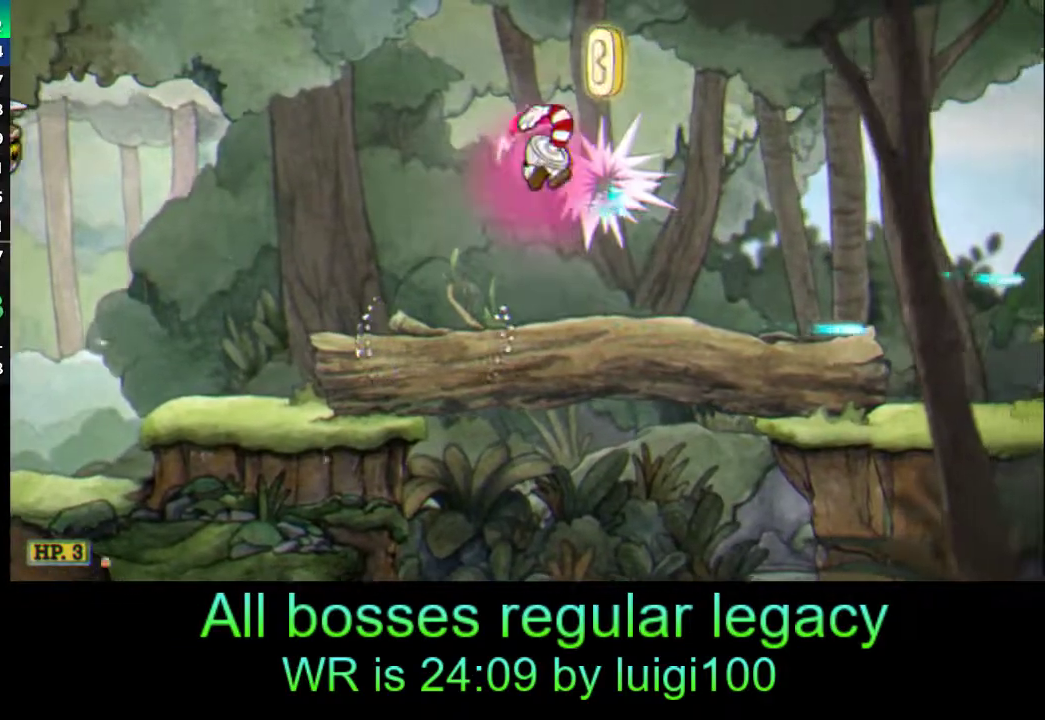
{"buttons": ["R1"], "left_stick": "right", "events": [[150, "TRIANGLE", "down"], [183, "L1", "up"], [250, "TRIANGLE", "up"]]}
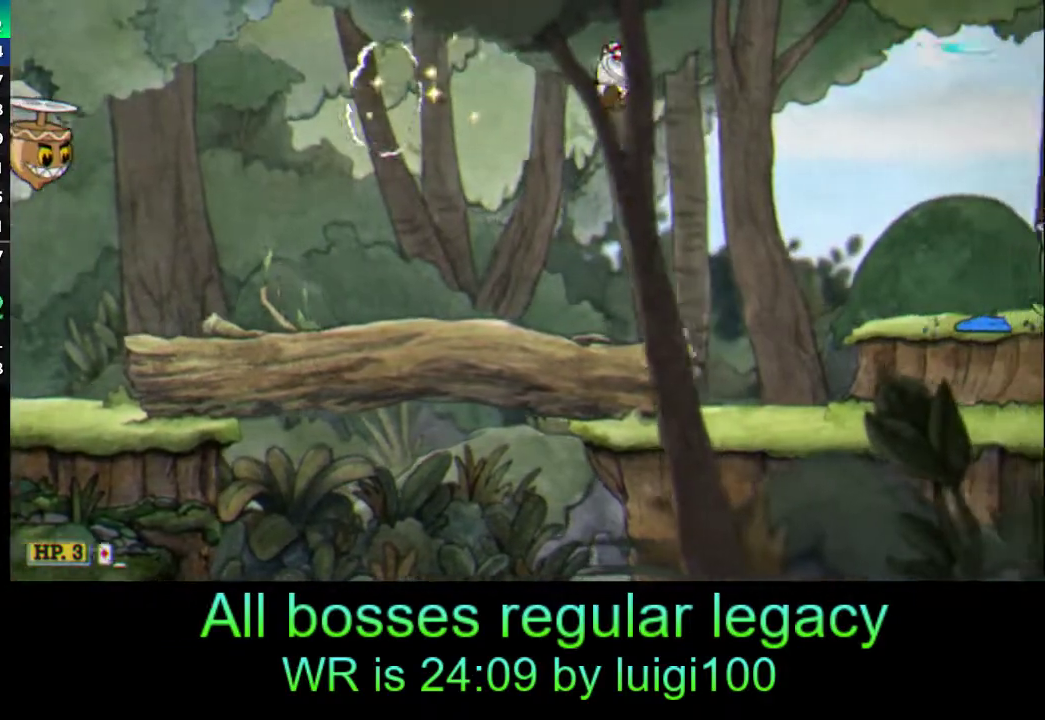
{"buttons": ["TRIANGLE", "R1"], "left_stick": "right", "events": [[417, "TRIANGLE", "down"]]}
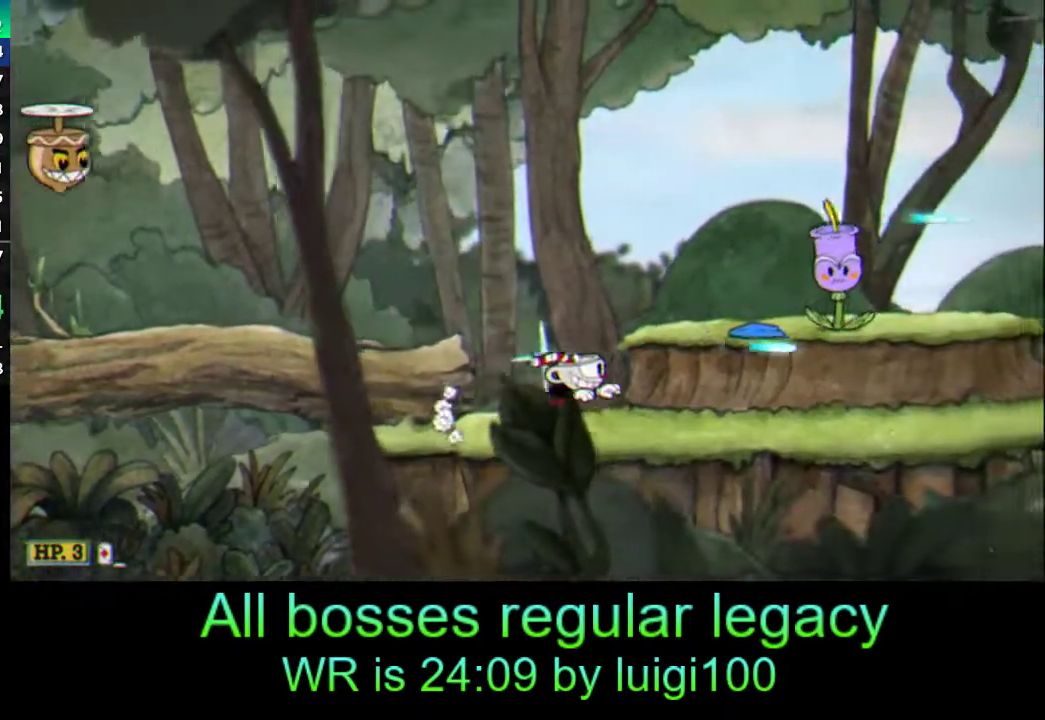
{"buttons": ["TRIANGLE", "R1"], "left_stick": "right", "events": [[150, "TRIANGLE", "up"], [417, "TRIANGLE", "down"]]}
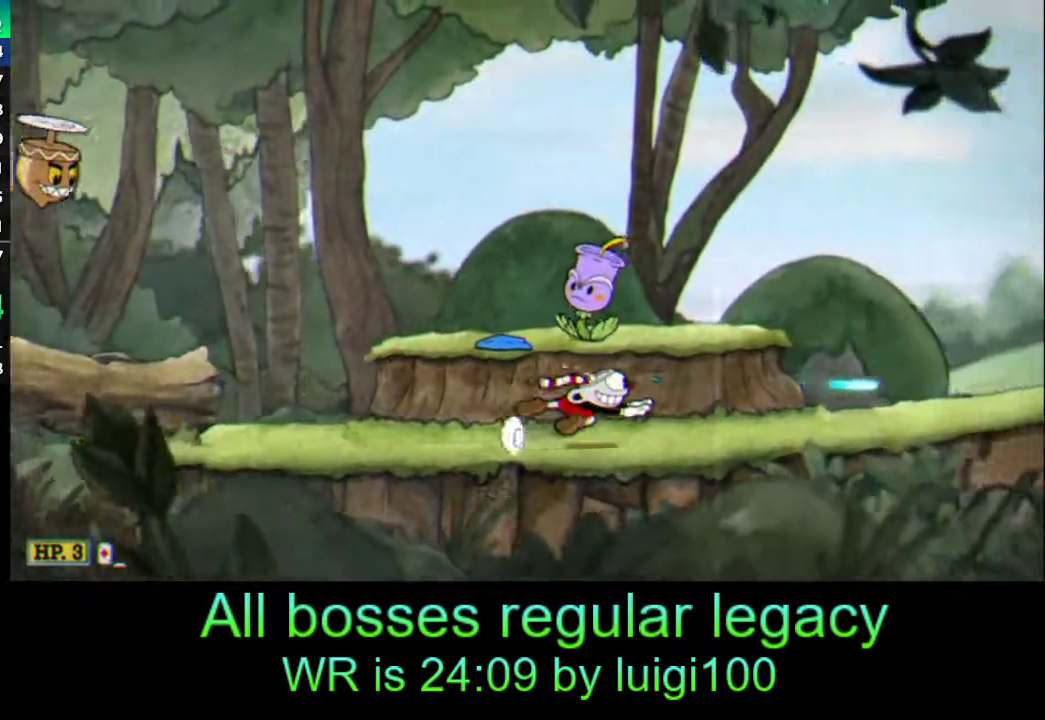
{"buttons": ["R1"], "left_stick": "right", "events": [[183, "L1", "down"], [183, "TRIANGLE", "up"], [250, "L1", "up"], [283, "TRIANGLE", "down"], [383, "TRIANGLE", "up"]]}
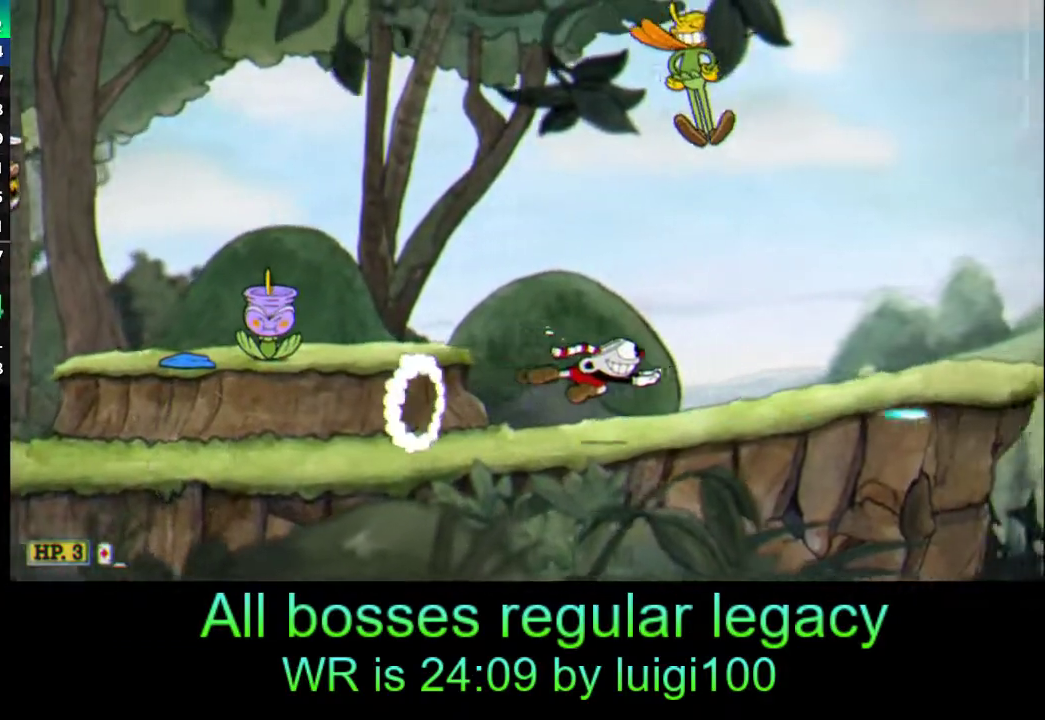
{"buttons": ["TRIANGLE", "R1"], "left_stick": "right", "events": [[217, "TRIANGLE", "down"]]}
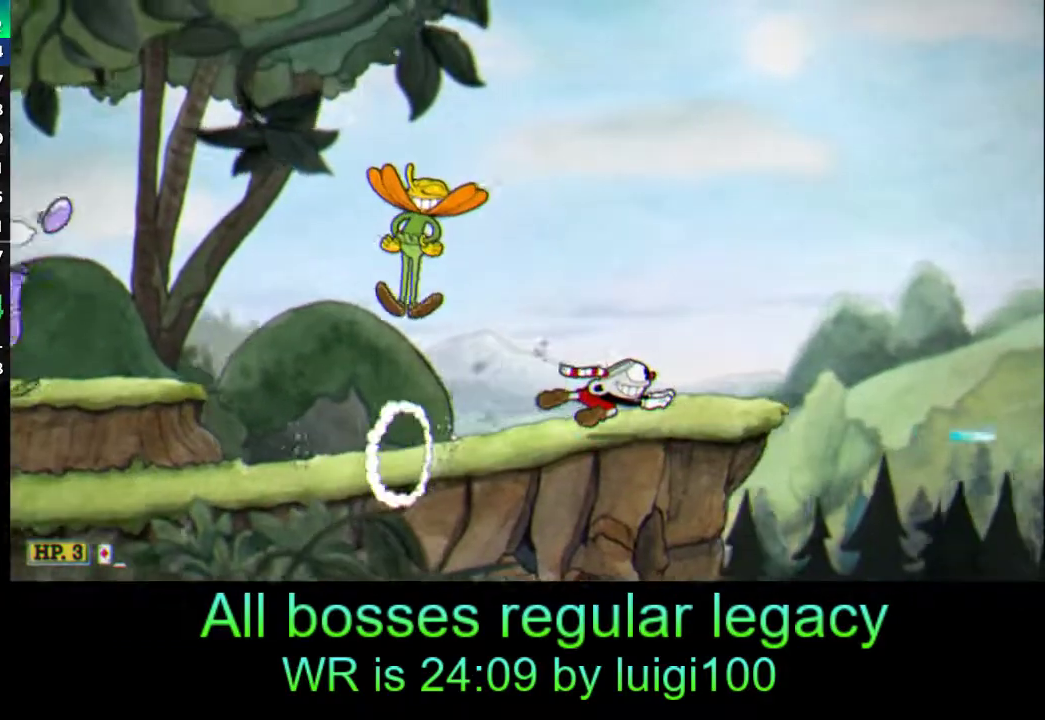
{"buttons": ["R1"], "left_stick": "right", "events": [[83, "TRIANGLE", "up"]]}
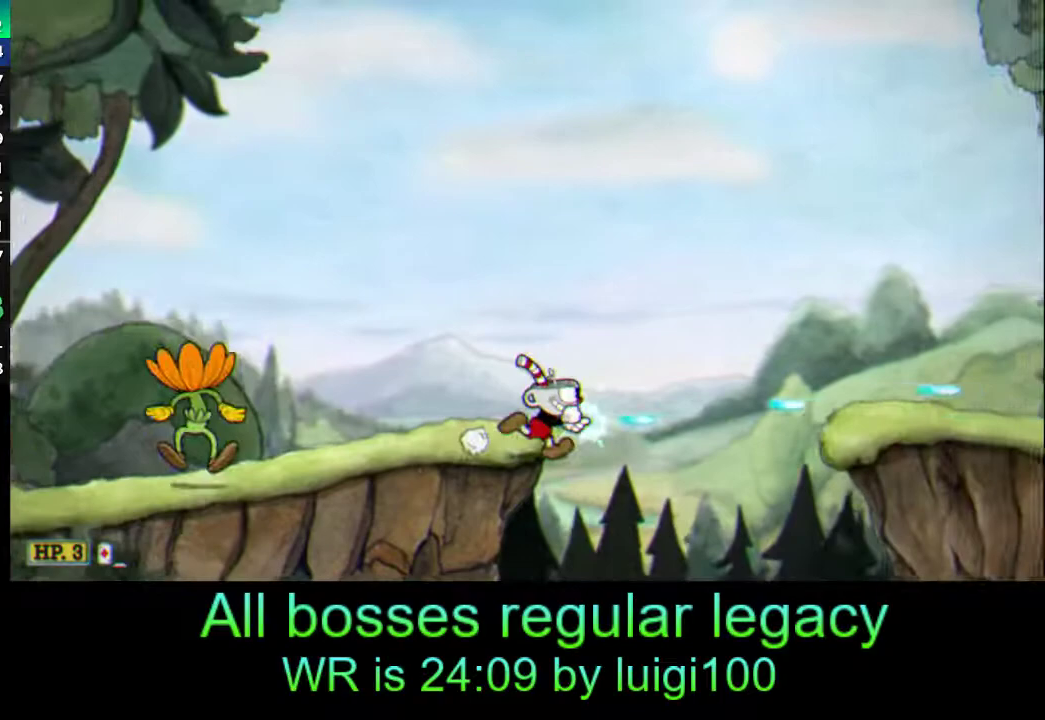
{"buttons": ["R1"], "left_stick": "right", "events": [[50, "L1", "down"], [117, "TRIANGLE", "down"], [183, "L1", "up"], [317, "TRIANGLE", "up"]]}